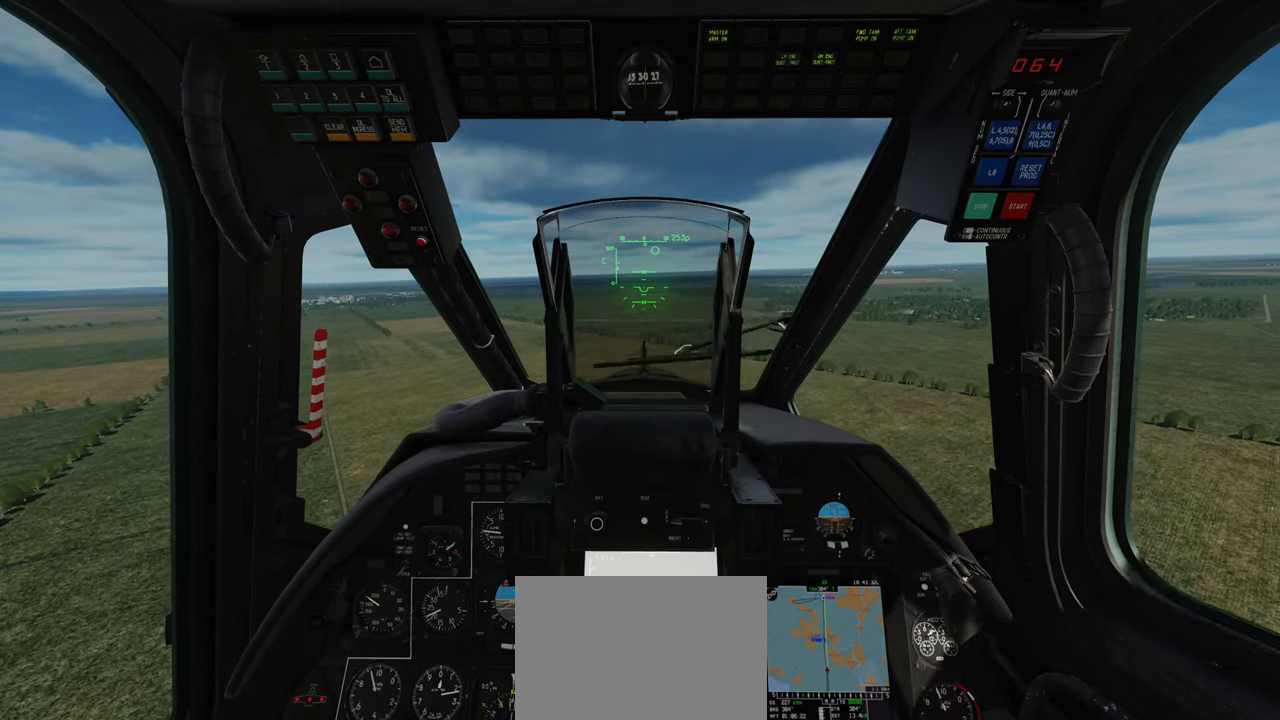
Gameplay with a controller (Xbox layout); each line is a JSON object with the inputs held at the frame after it. "events" lists button and stick changes between this image and that frame as [ms after this image, input, new state], when the widget could be followed in between.
{"buttons": ["L1"], "left_stick": "center", "right_stick": "center", "events": [[367, "DPAD_RIGHT", "down"], [467, "DPAD_RIGHT", "up"]]}
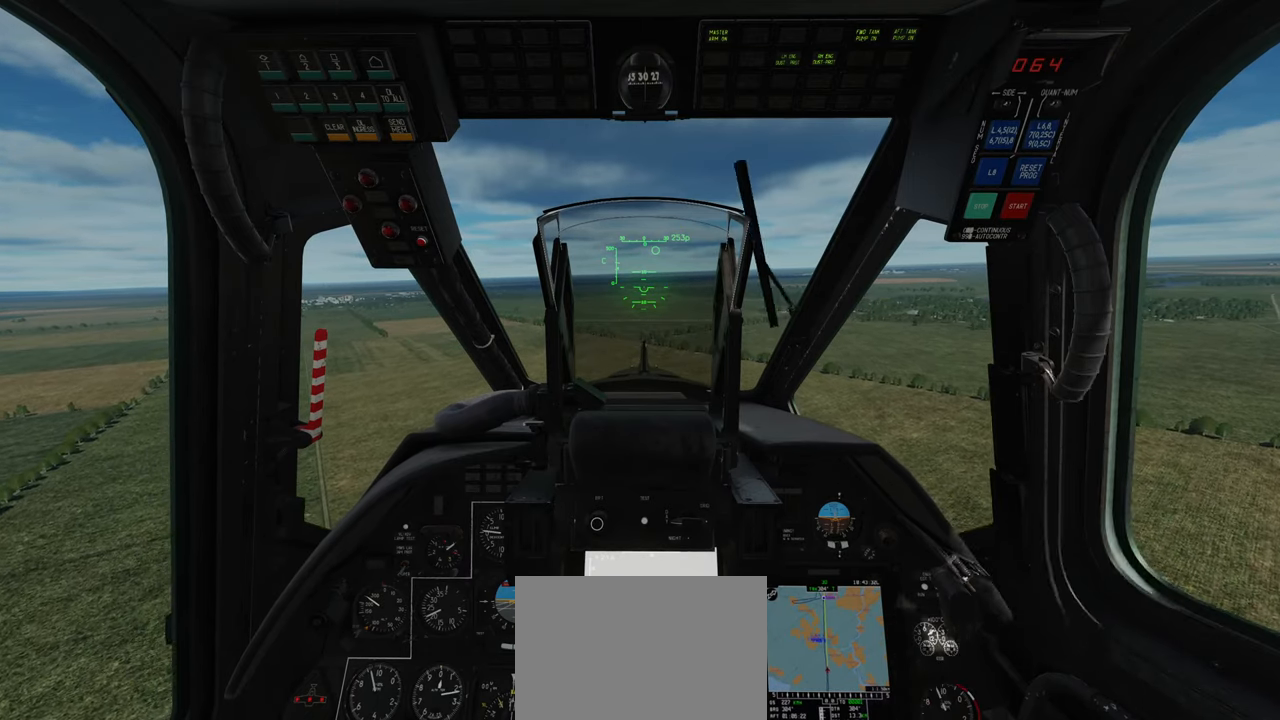
{"buttons": ["L1"], "left_stick": "center", "right_stick": "center", "events": []}
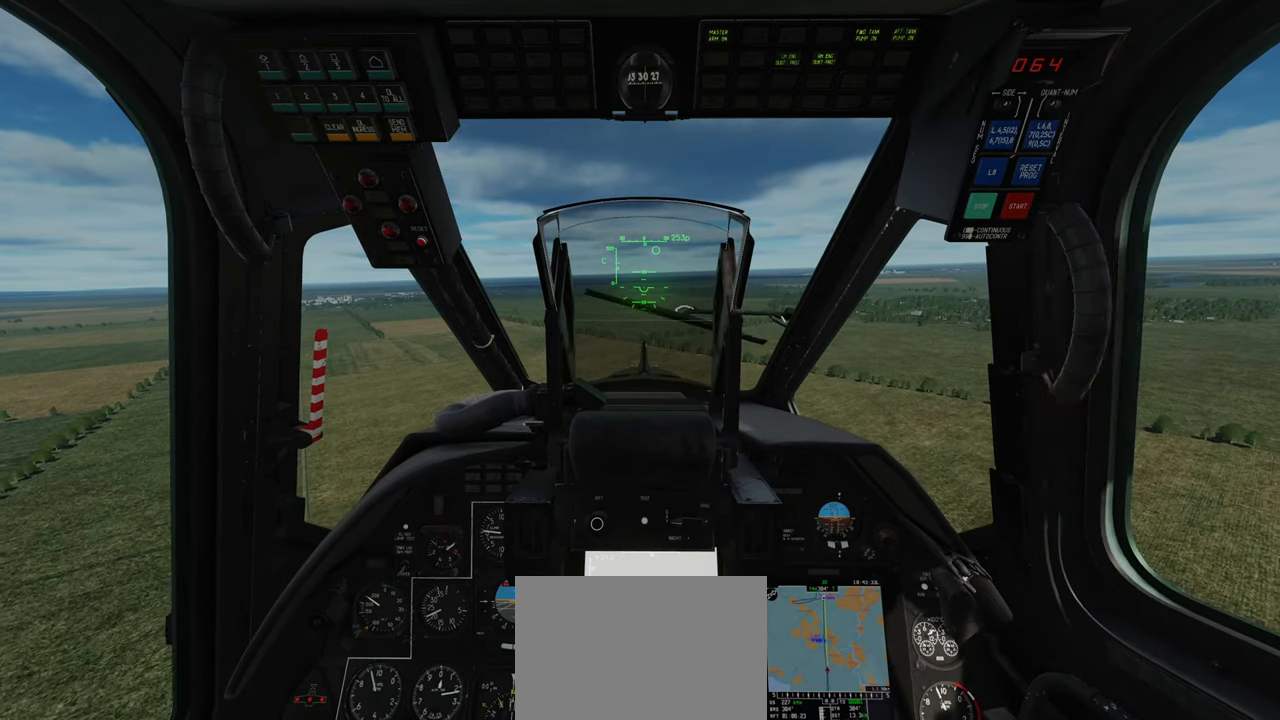
{"buttons": ["L1"], "left_stick": "center", "right_stick": "center", "events": []}
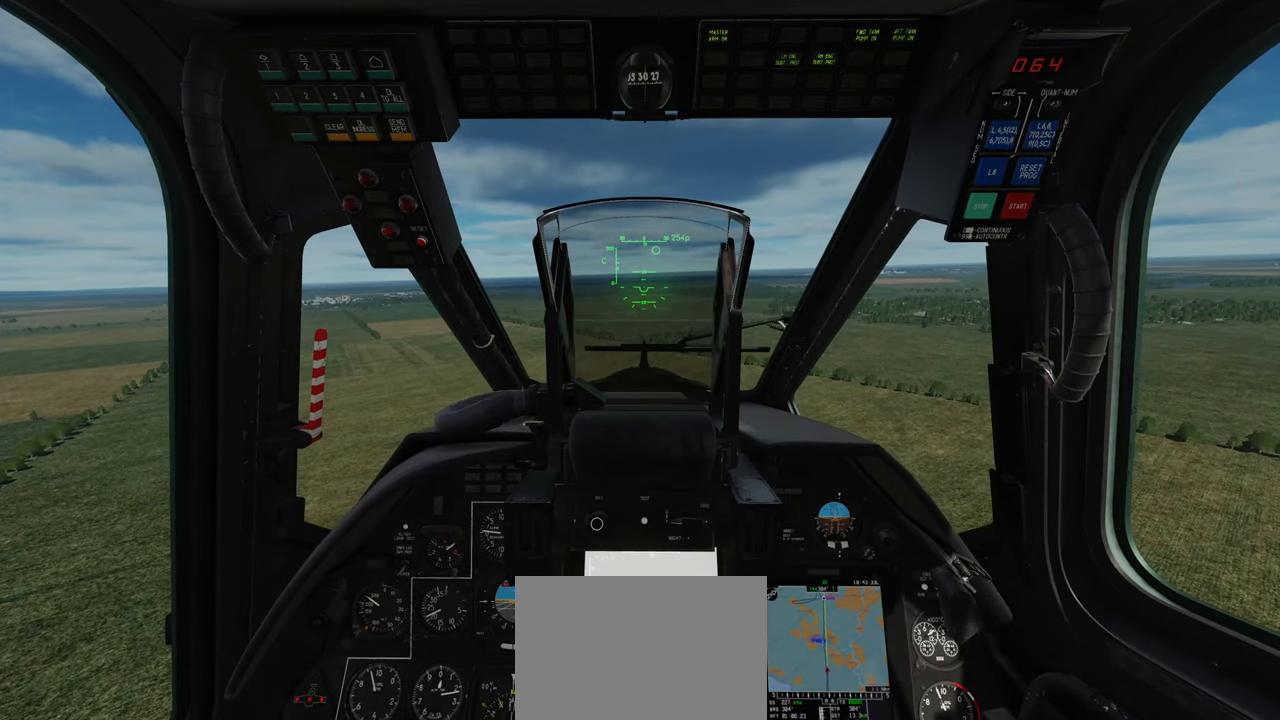
{"buttons": ["L1"], "left_stick": "center", "right_stick": "center", "events": []}
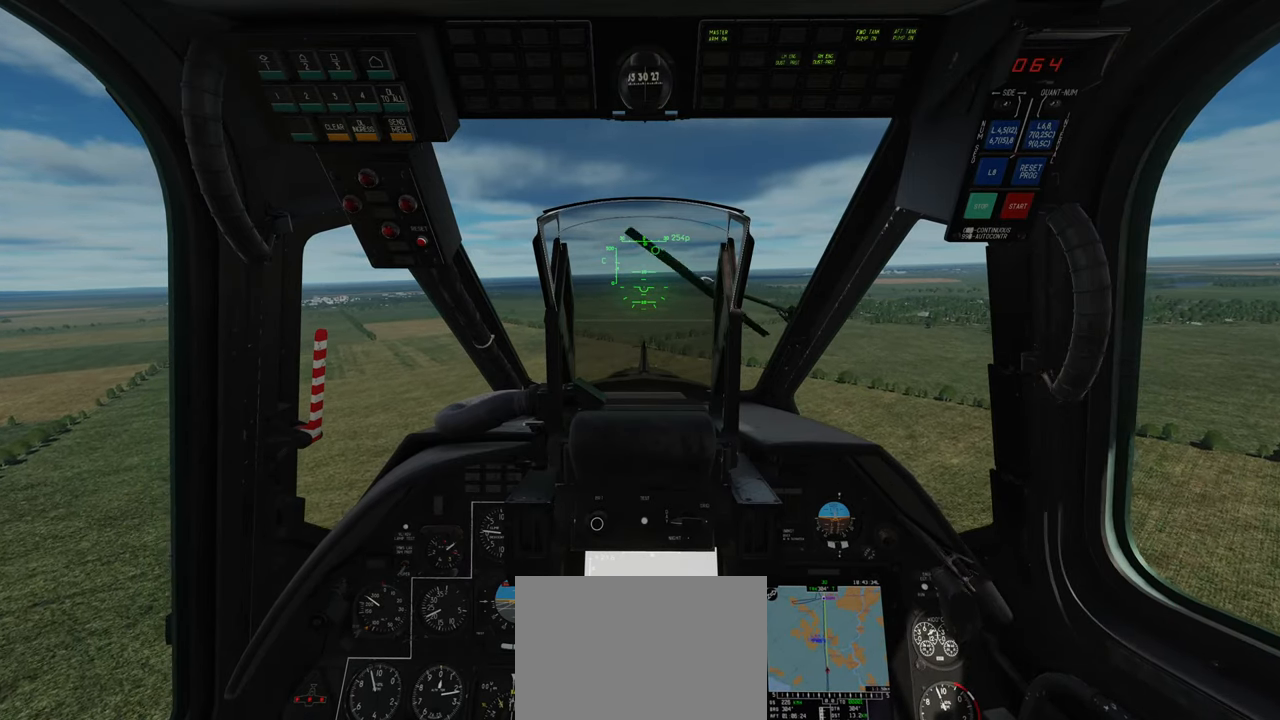
{"buttons": ["L1"], "left_stick": "center", "right_stick": "center", "events": [[433, "DPAD_RIGHT", "down"], [483, "DPAD_RIGHT", "up"]]}
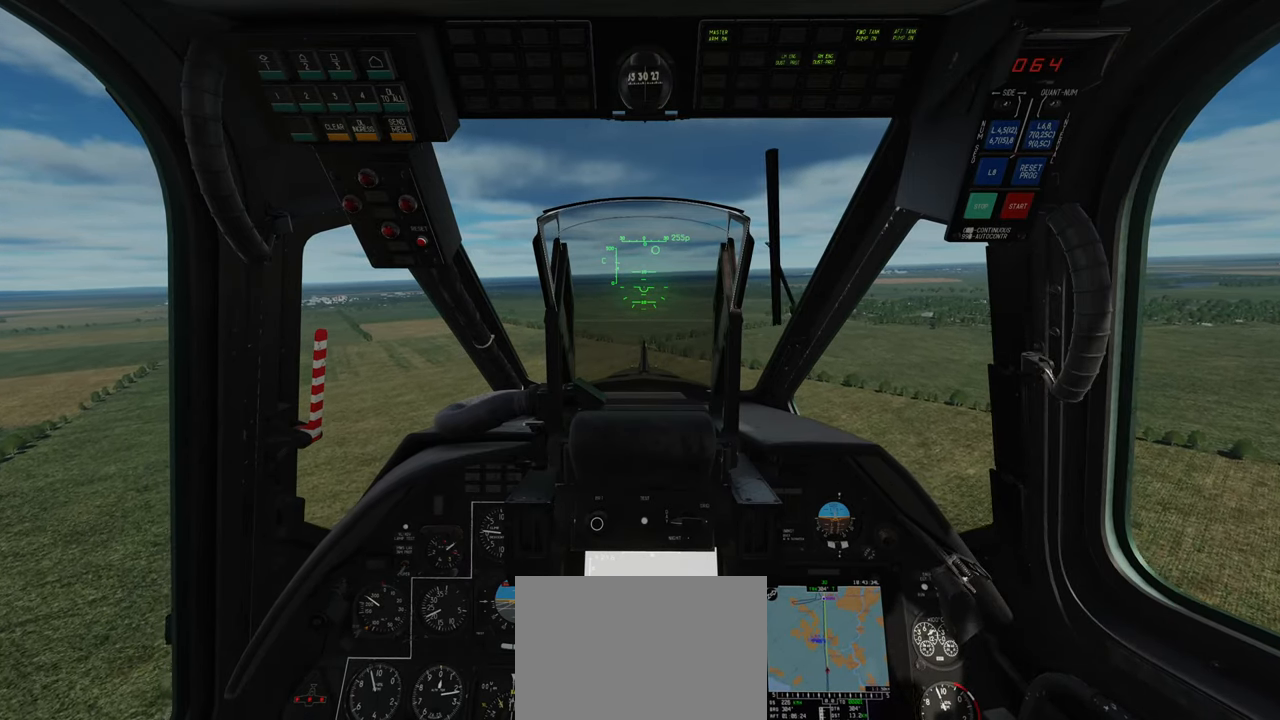
{"buttons": [], "left_stick": "center", "right_stick": "center", "events": [[333, "L1", "up"]]}
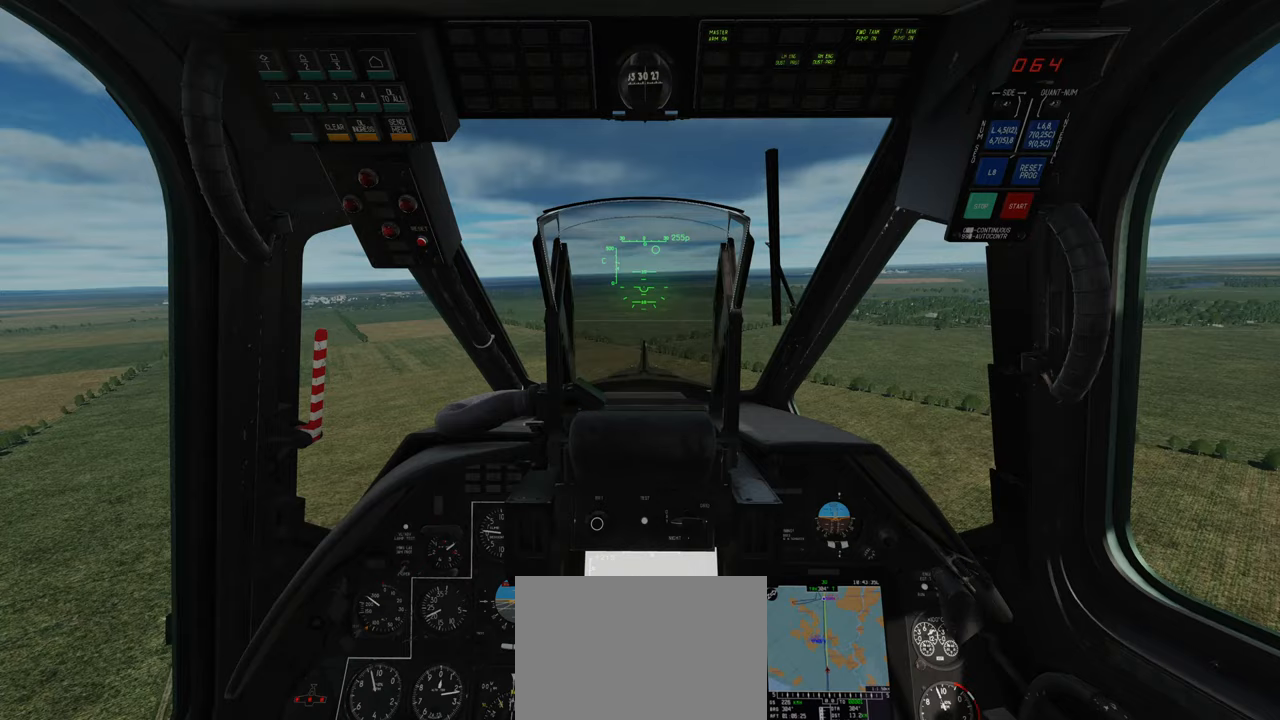
{"buttons": [], "left_stick": "center", "right_stick": "center", "events": []}
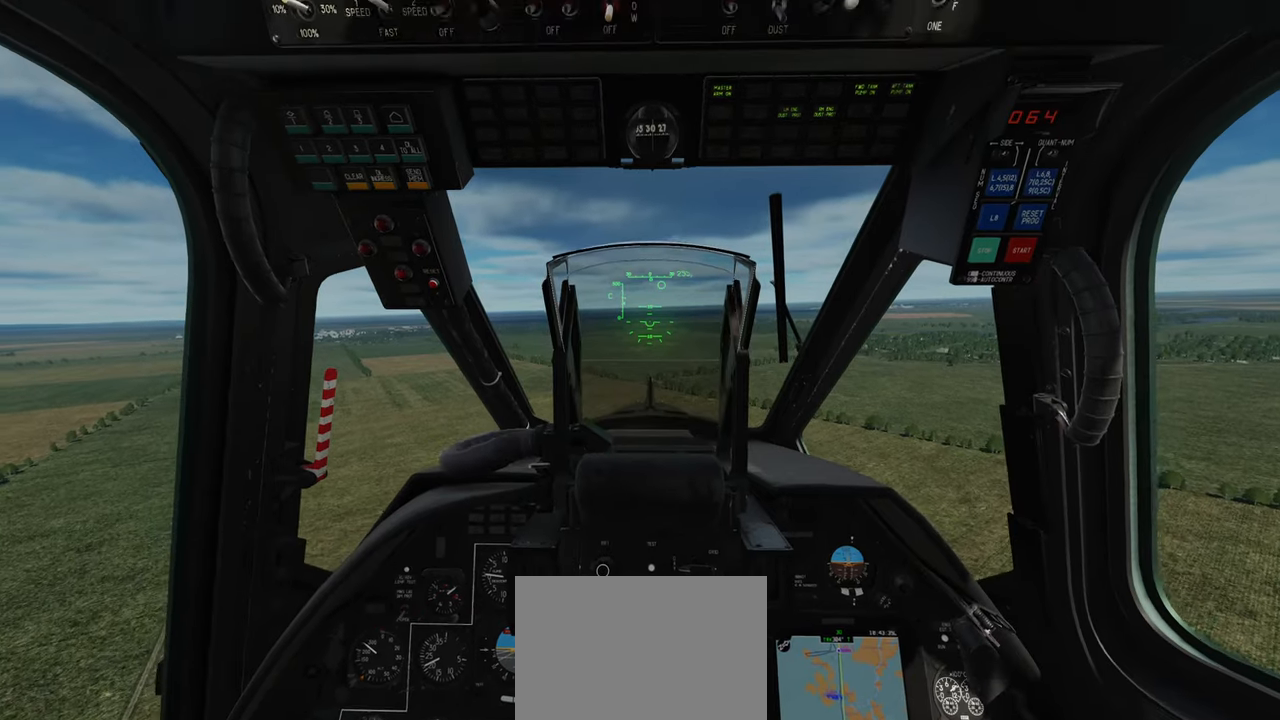
{"buttons": ["L1", "R2"], "left_stick": "center", "right_stick": "center", "events": [[83, "L1", "down"], [250, "R2", "down"]]}
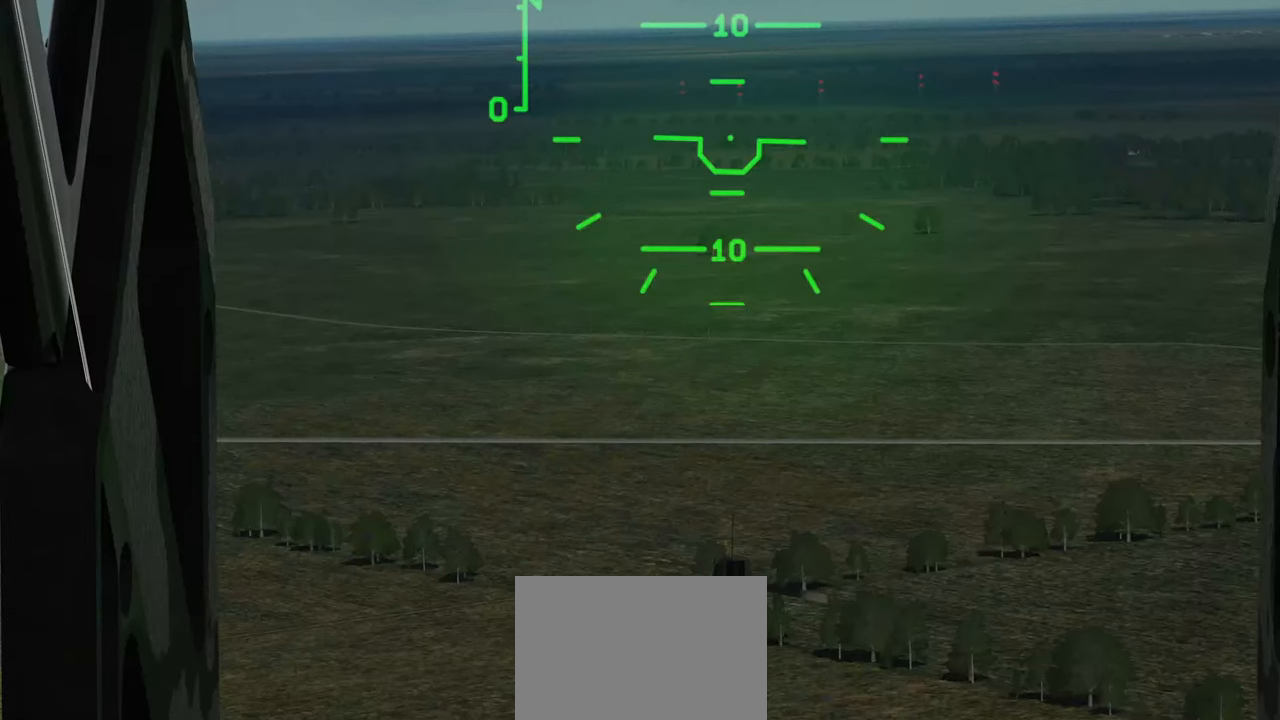
{"buttons": ["L1", "R2"], "left_stick": "center", "right_stick": "center", "events": []}
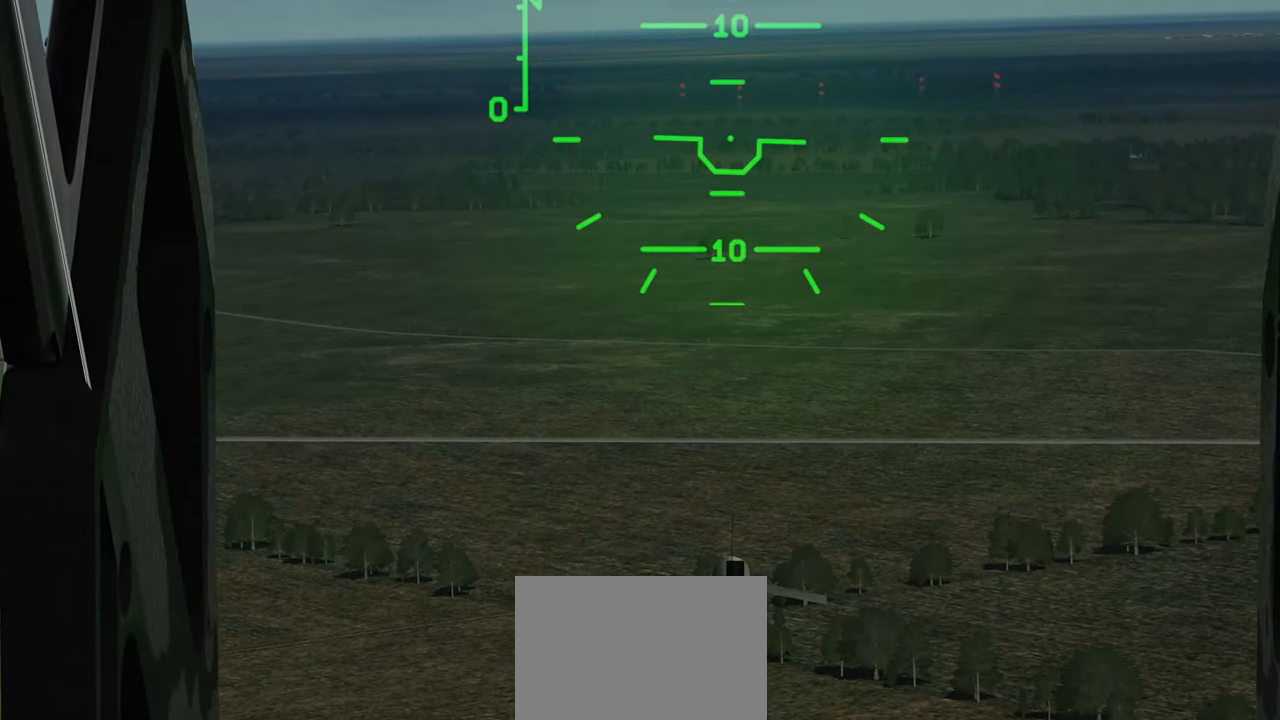
{"buttons": ["L1", "R2"], "left_stick": "center", "right_stick": "center", "events": []}
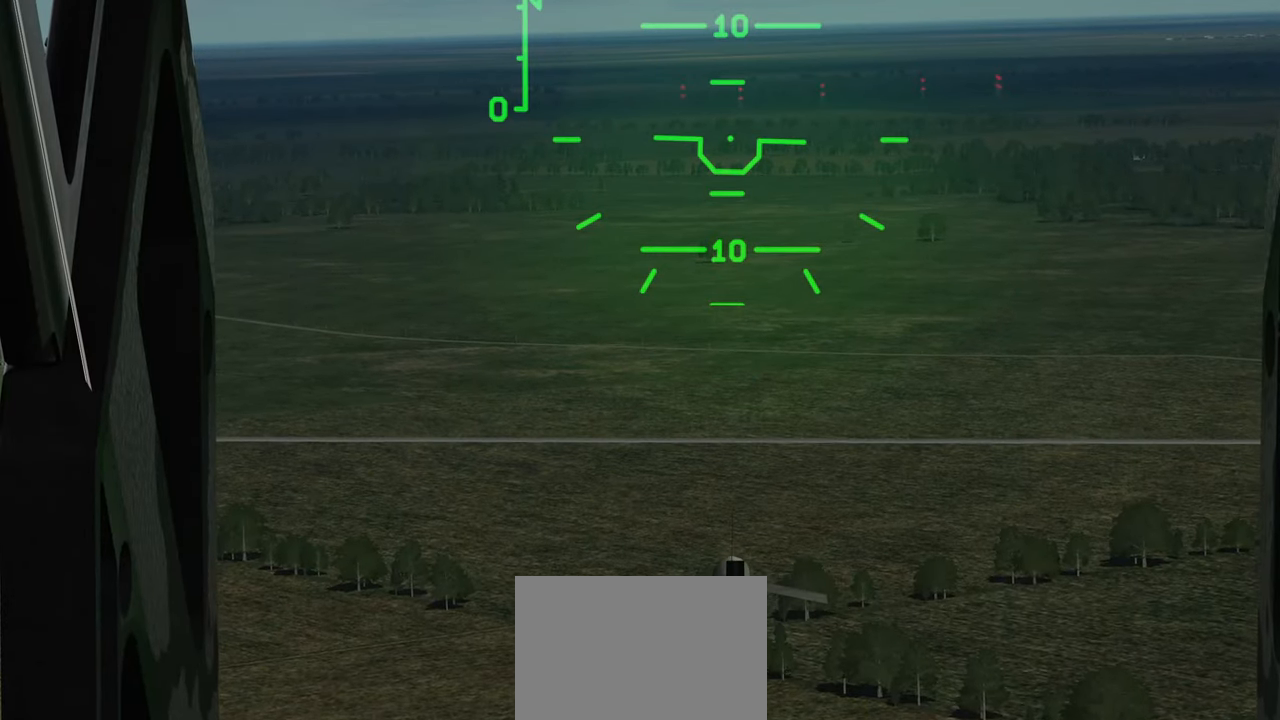
{"buttons": ["L1", "R2"], "left_stick": "center", "right_stick": "center", "events": []}
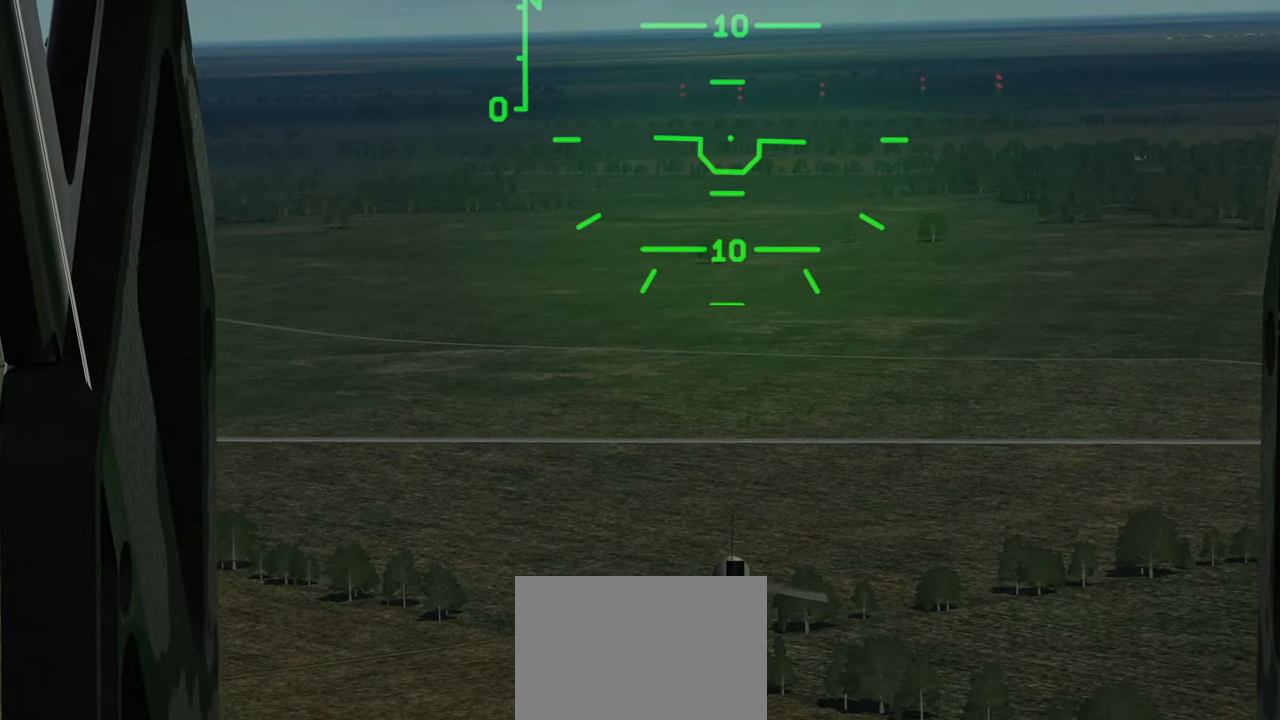
{"buttons": [], "left_stick": "center", "right_stick": "center", "events": [[117, "L1", "up"], [167, "R2", "up"]]}
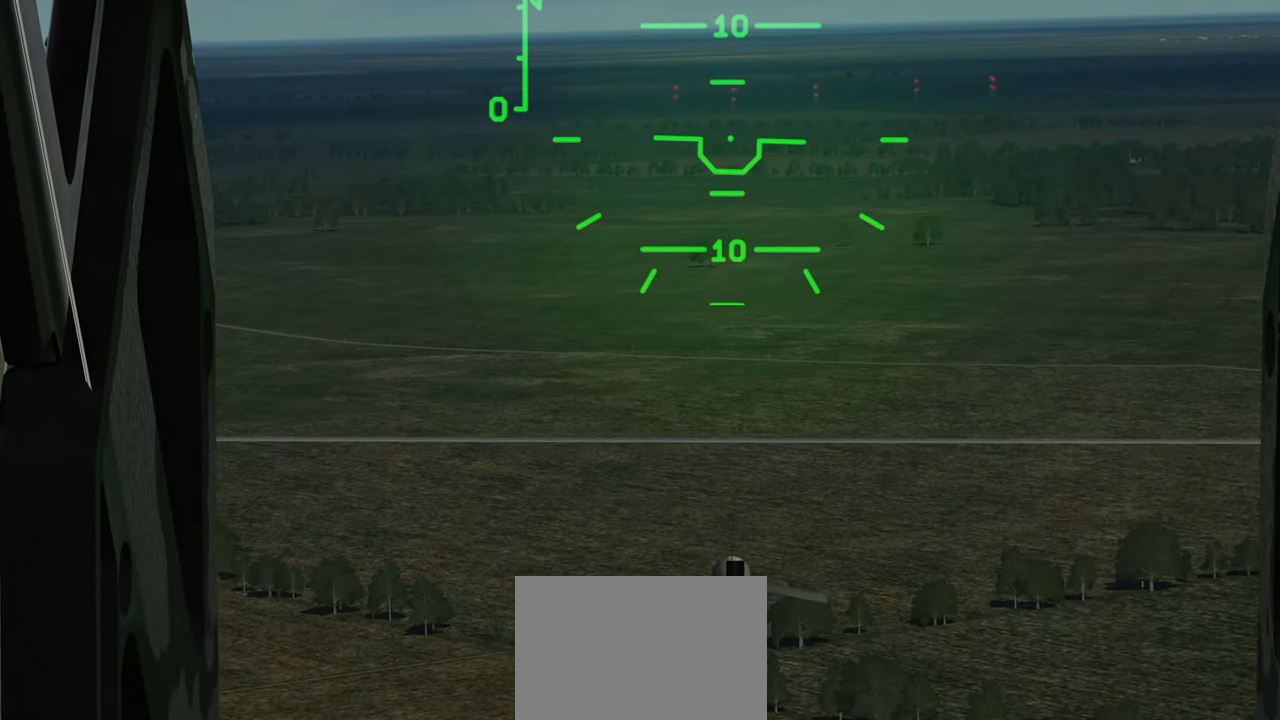
{"buttons": [], "left_stick": "center", "right_stick": "center", "events": []}
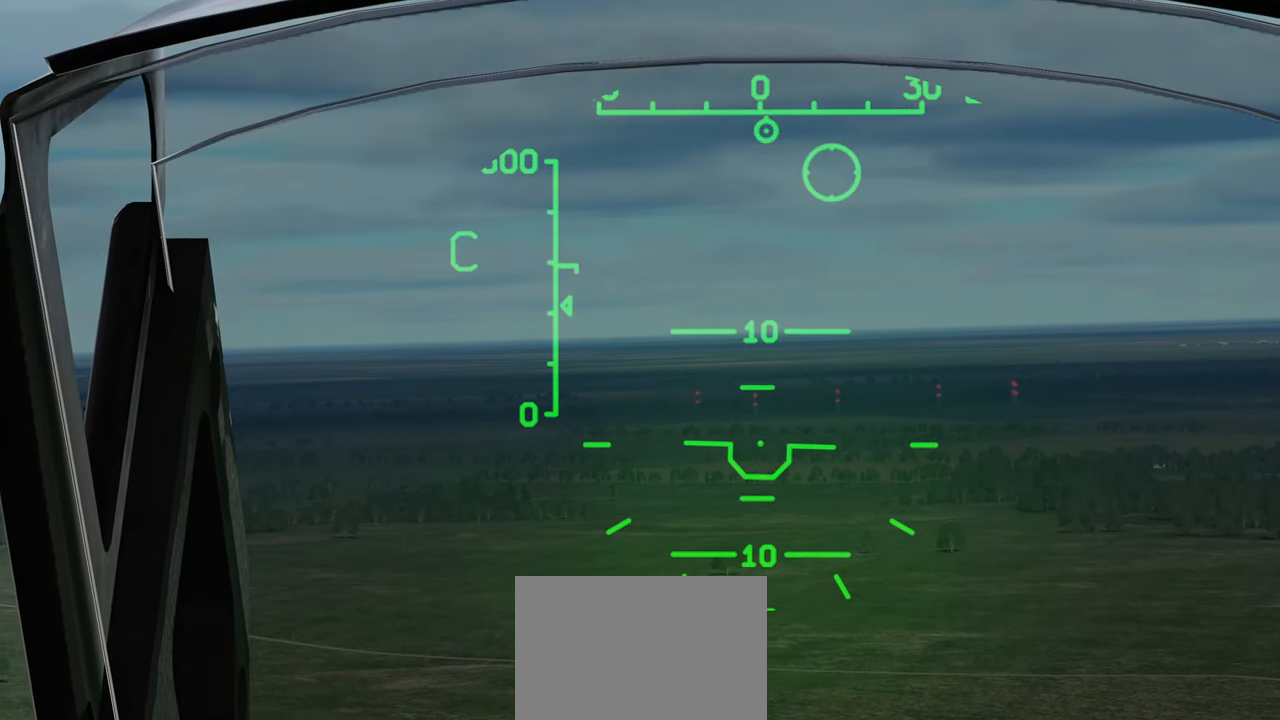
{"buttons": [], "left_stick": "center", "right_stick": "down-right", "events": [[33, "R1", "down"], [200, "R3", "down"], [300, "R3", "up"], [350, "R1", "up"], [350, "right_stick", "down"], [467, "right_stick", "down-right"]]}
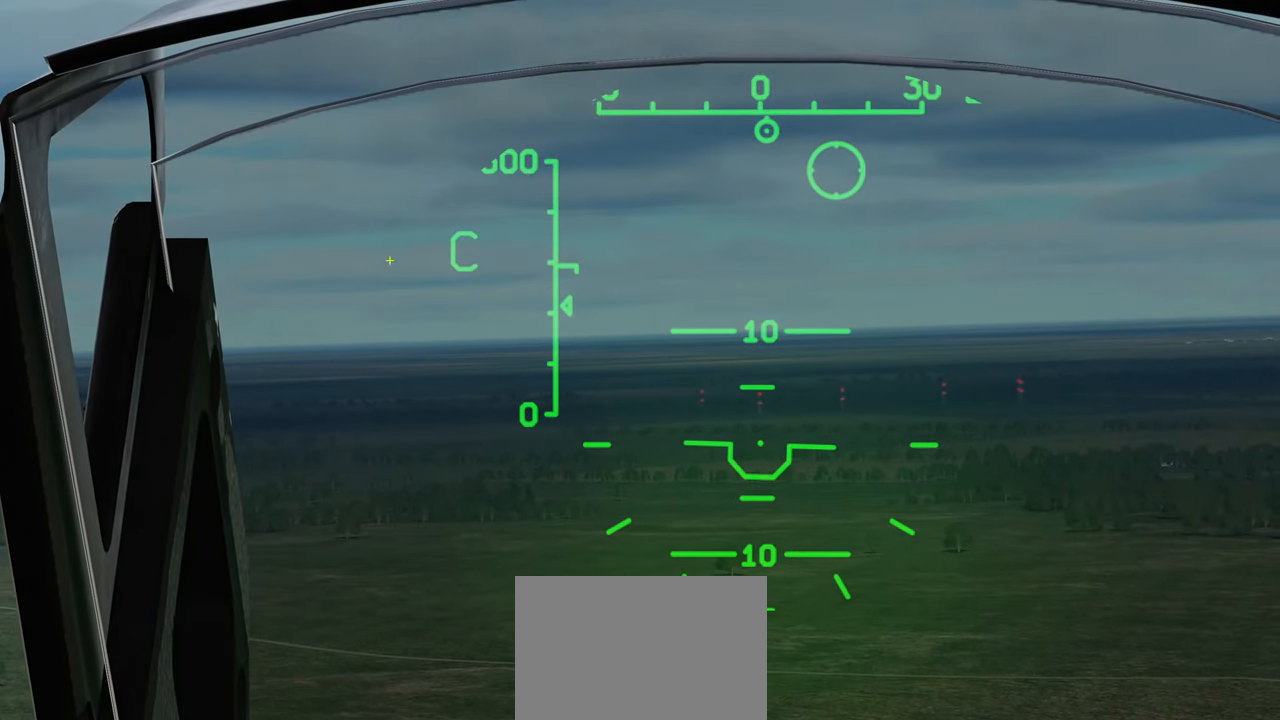
{"buttons": [], "left_stick": "center", "right_stick": "down-right", "events": []}
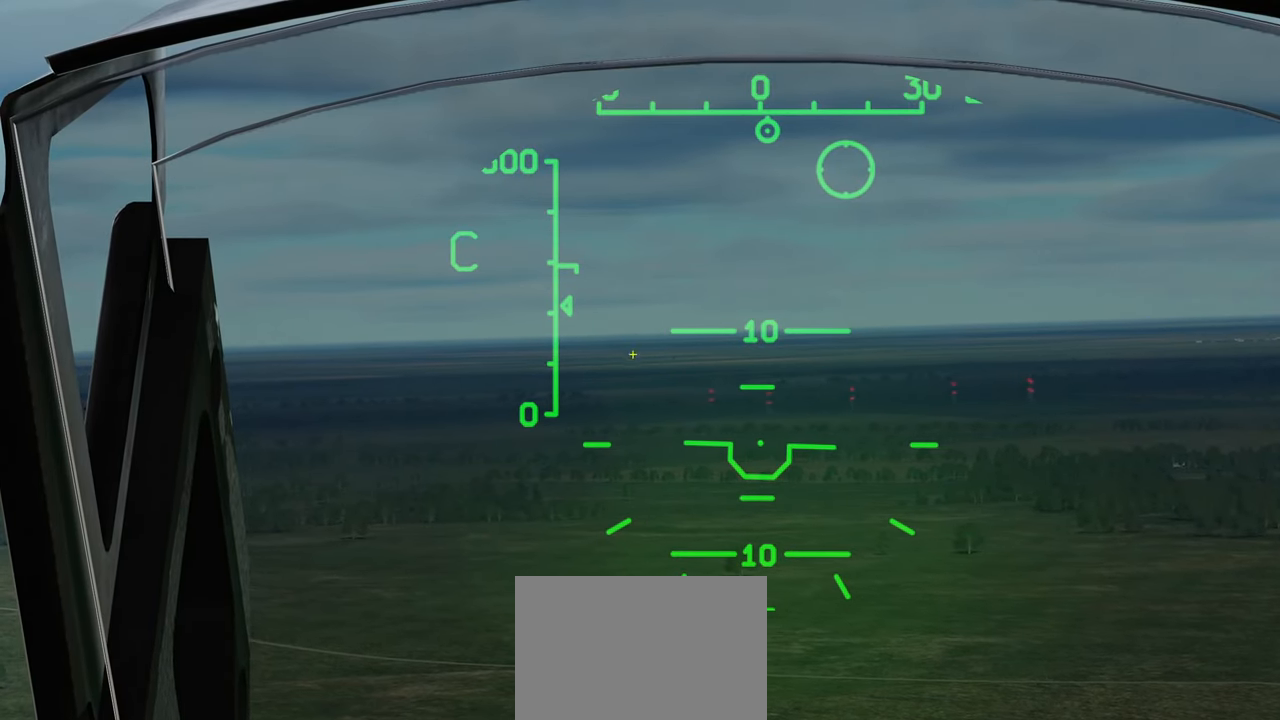
{"buttons": [], "left_stick": "center", "right_stick": "center", "events": [[333, "right_stick", "center"]]}
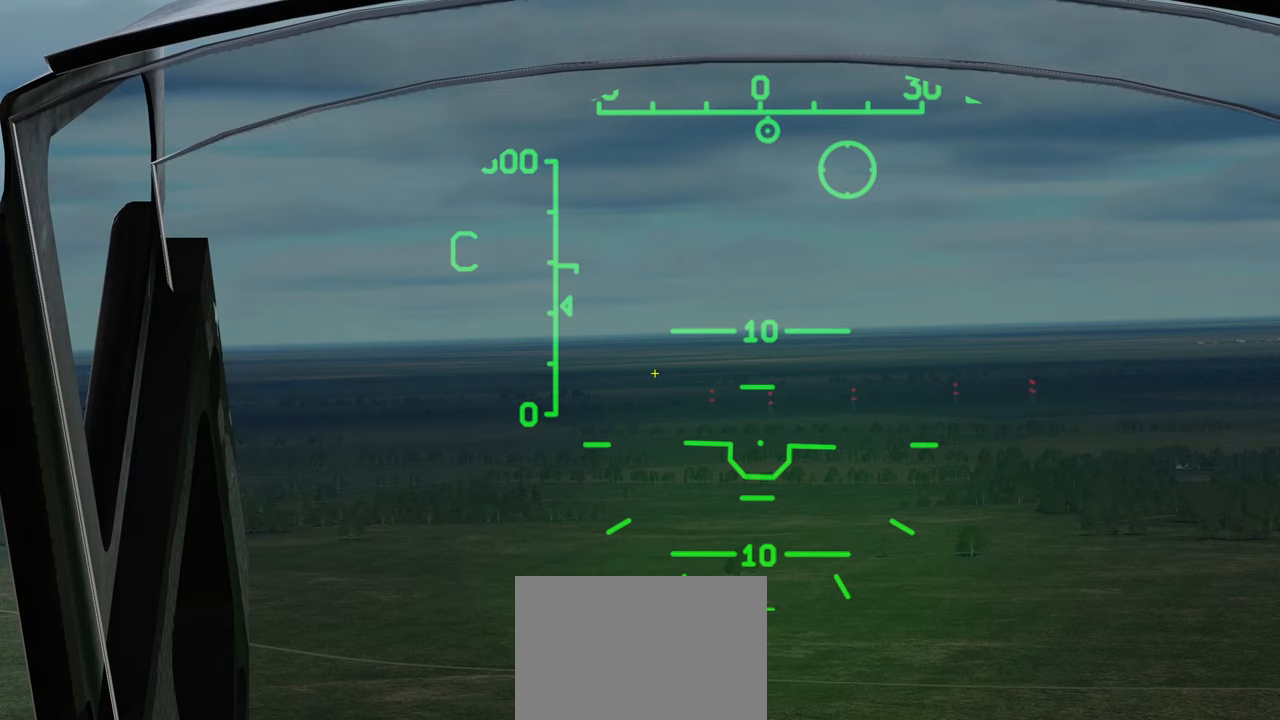
{"buttons": [], "left_stick": "center", "right_stick": "center", "events": []}
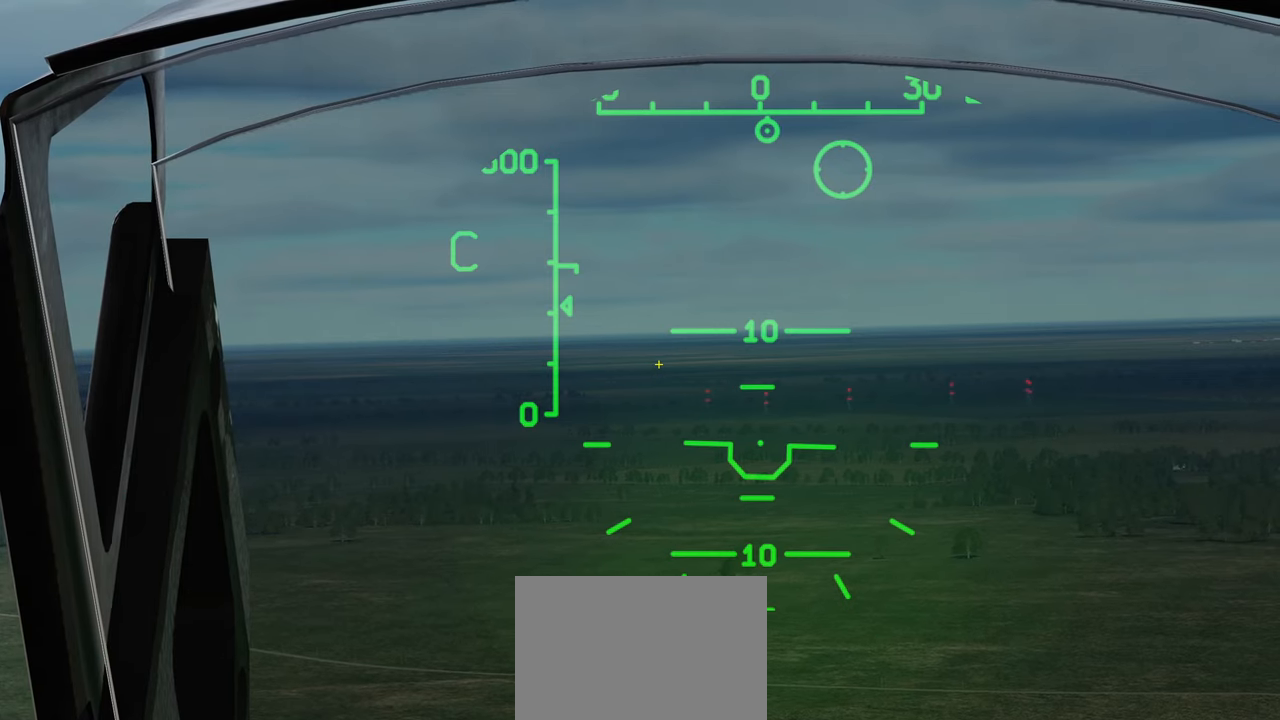
{"buttons": [], "left_stick": "center", "right_stick": "center", "events": []}
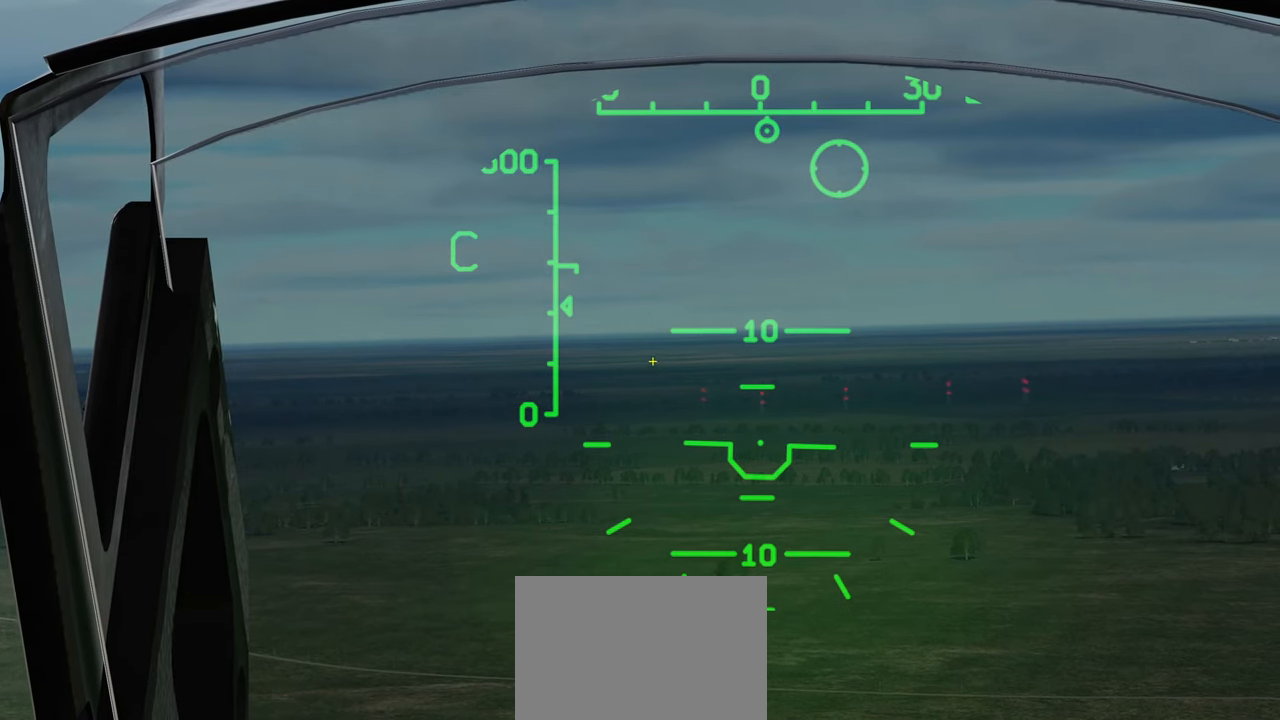
{"buttons": [], "left_stick": "center", "right_stick": "down-right", "events": [[167, "right_stick", "right"], [267, "right_stick", "center"], [433, "right_stick", "down-right"]]}
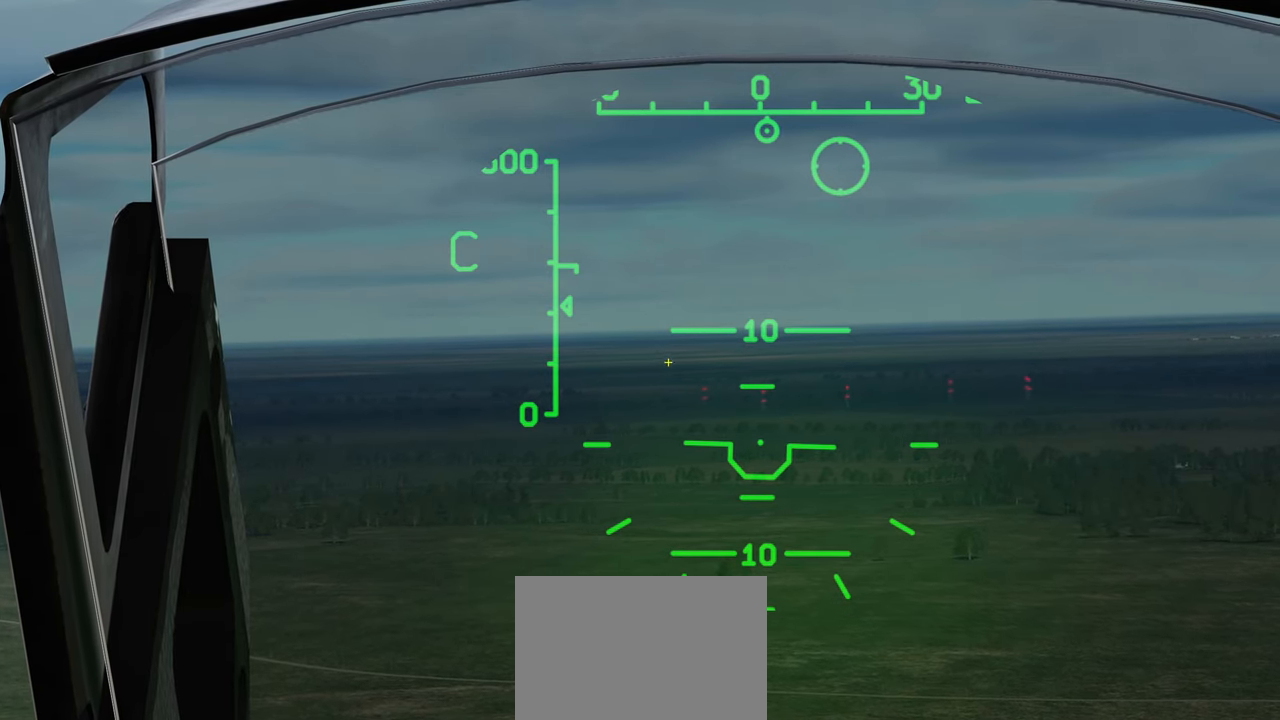
{"buttons": [], "left_stick": "center", "right_stick": "center", "events": [[483, "right_stick", "center"]]}
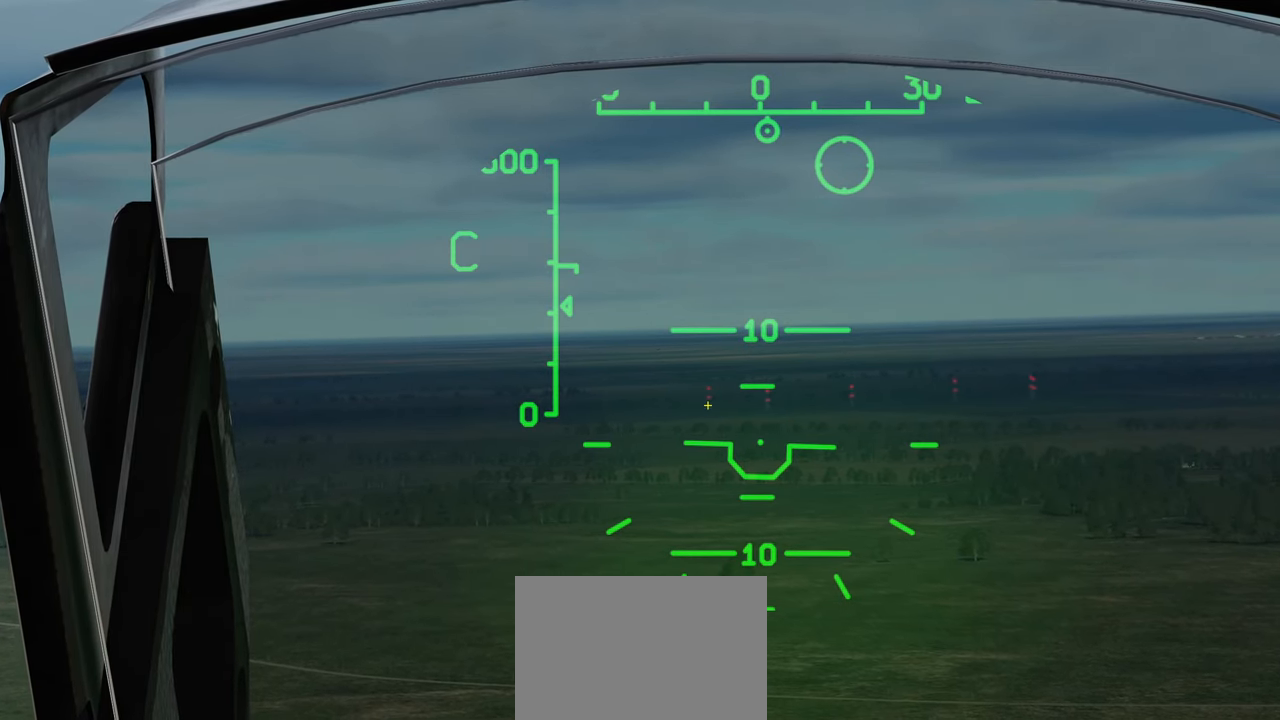
{"buttons": [], "left_stick": "center", "right_stick": "center", "events": [[50, "R1", "down"], [233, "R3", "down"], [300, "R3", "up"], [400, "R1", "up"]]}
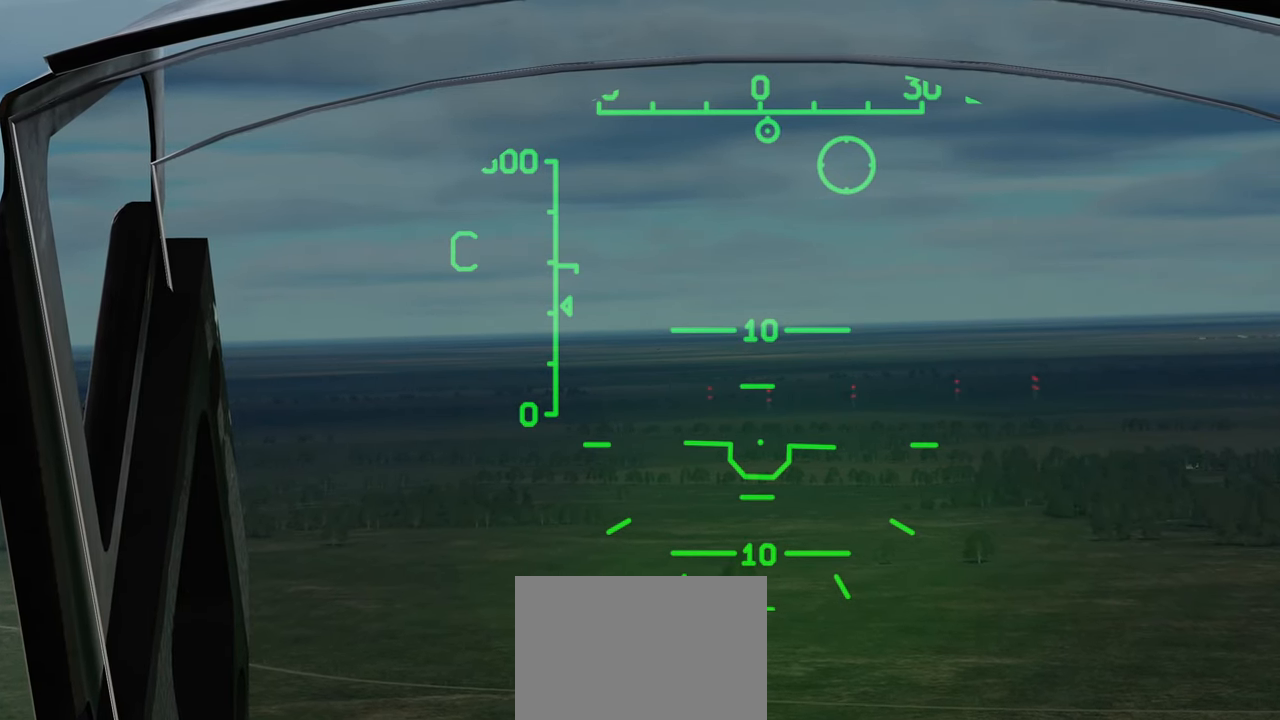
{"buttons": [], "left_stick": "center", "right_stick": "center", "events": []}
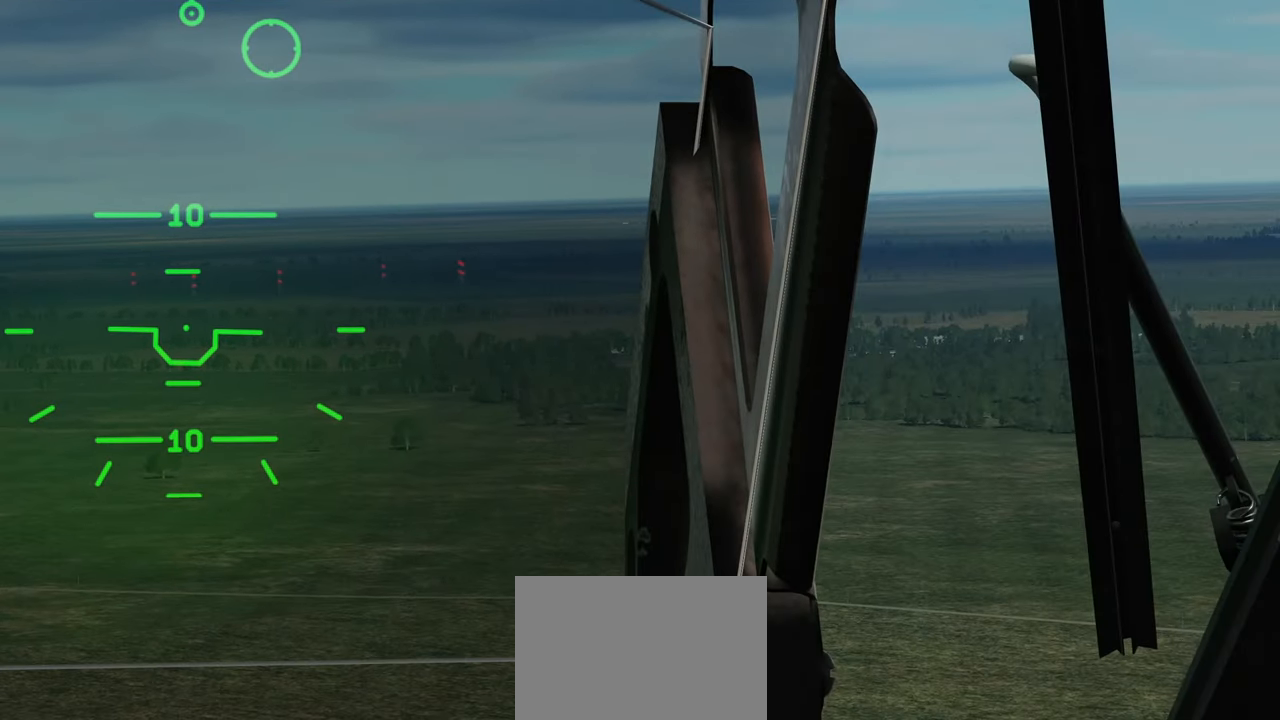
{"buttons": [], "left_stick": "center", "right_stick": "center", "events": []}
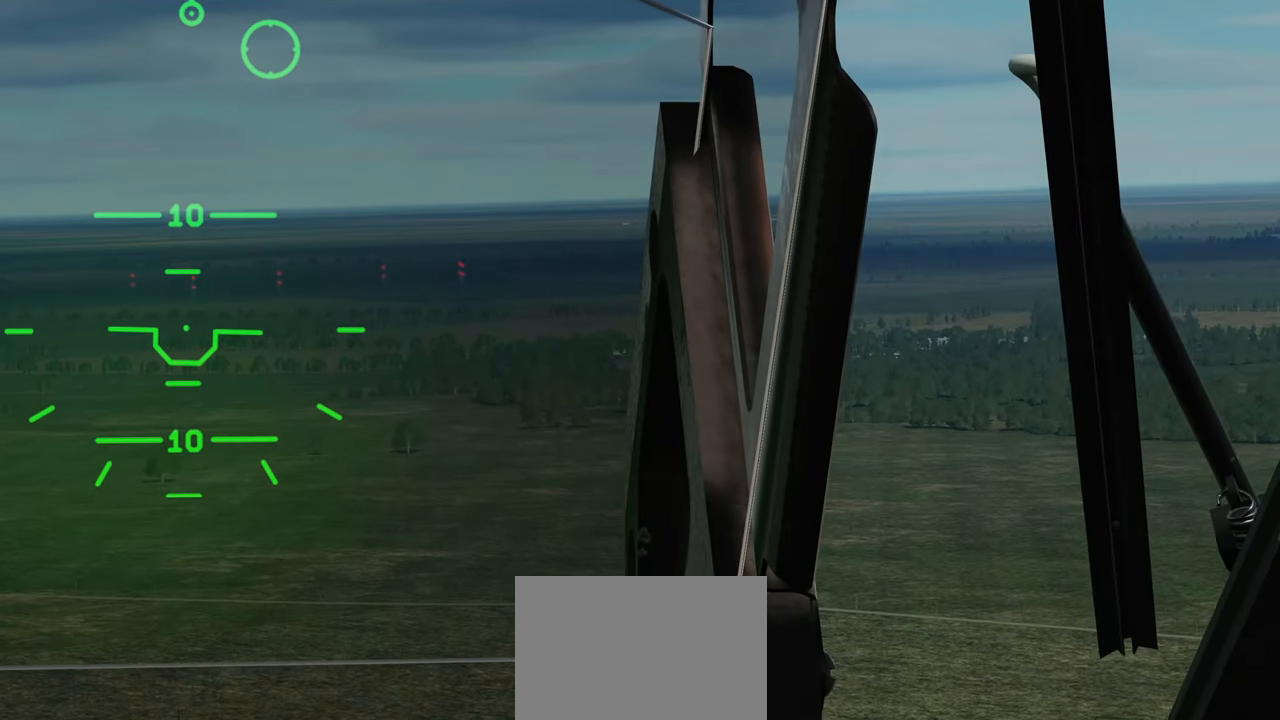
{"buttons": [], "left_stick": "center", "right_stick": "center", "events": []}
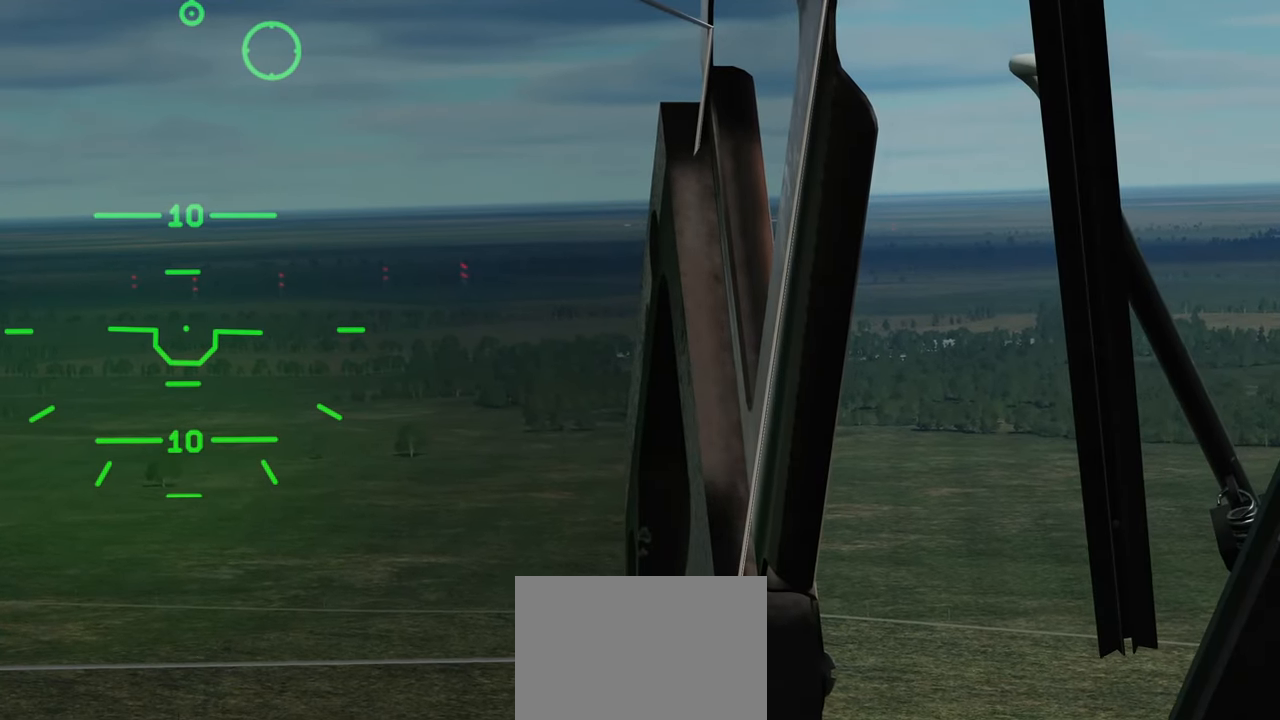
{"buttons": [], "left_stick": "center", "right_stick": "center", "events": []}